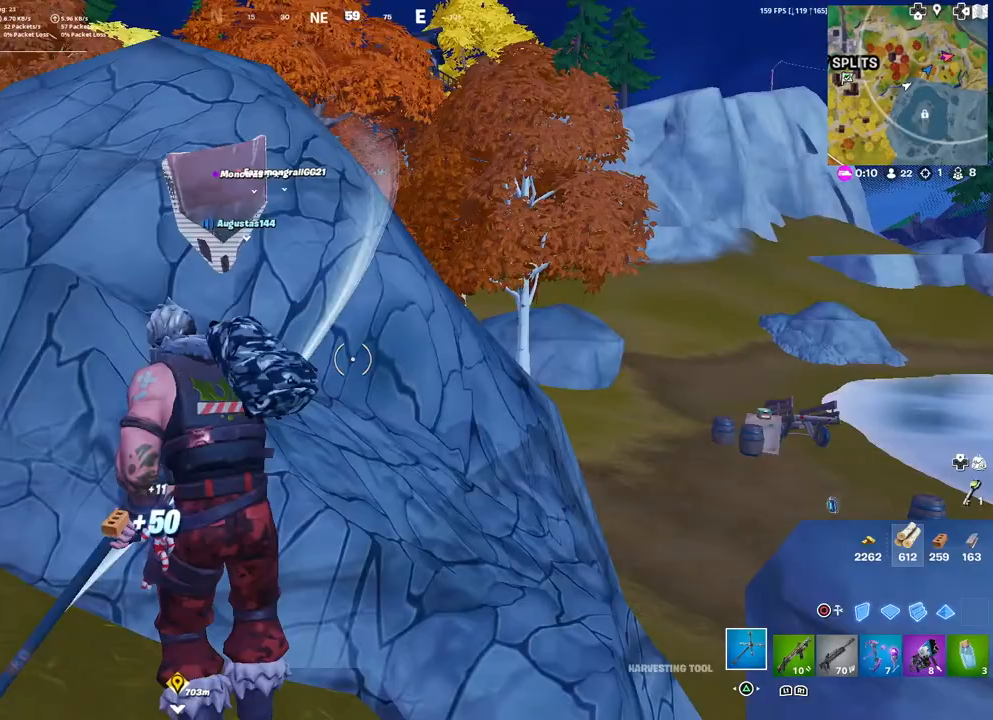
Gameplay with a controller (PlayStation layout); each line is a JSON object with the inputs held at the frame after it. "events" lists button and stick changes between this image and that frame as [ms after this image, input, new state], when the widget could be followed in between.
{"buttons": [], "left_stick": "up", "right_stick": "center", "events": [[67, "R1", "down"], [100, "R2", "up"], [117, "TRIANGLE", "down"], [117, "left_stick", "center"], [167, "left_stick", "up"], [200, "R1", "up"], [200, "TRIANGLE", "up"]]}
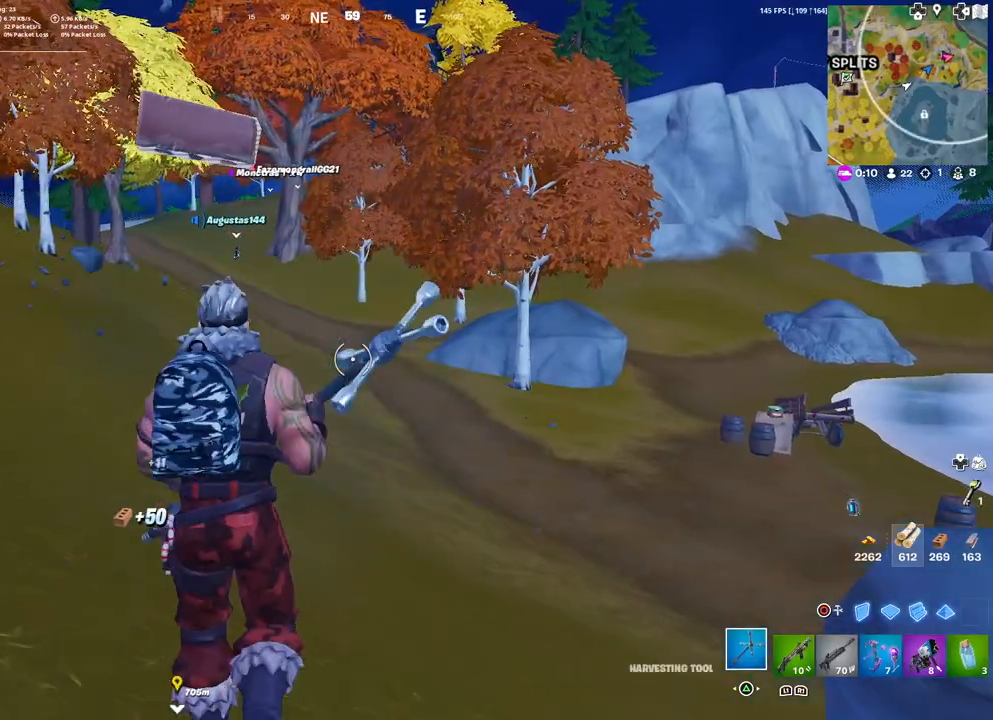
{"buttons": [], "left_stick": "up-left", "right_stick": "center", "events": [[133, "left_stick", "up-left"], [183, "L3", "down"], [250, "L3", "up"]]}
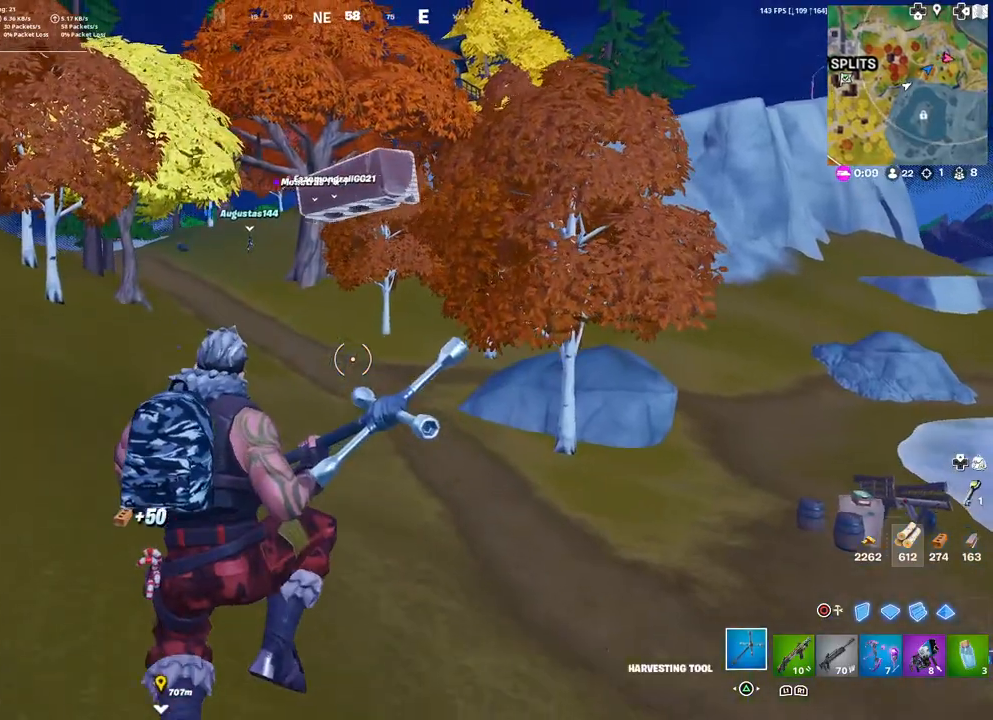
{"buttons": [], "left_stick": "up-left", "right_stick": "center", "events": []}
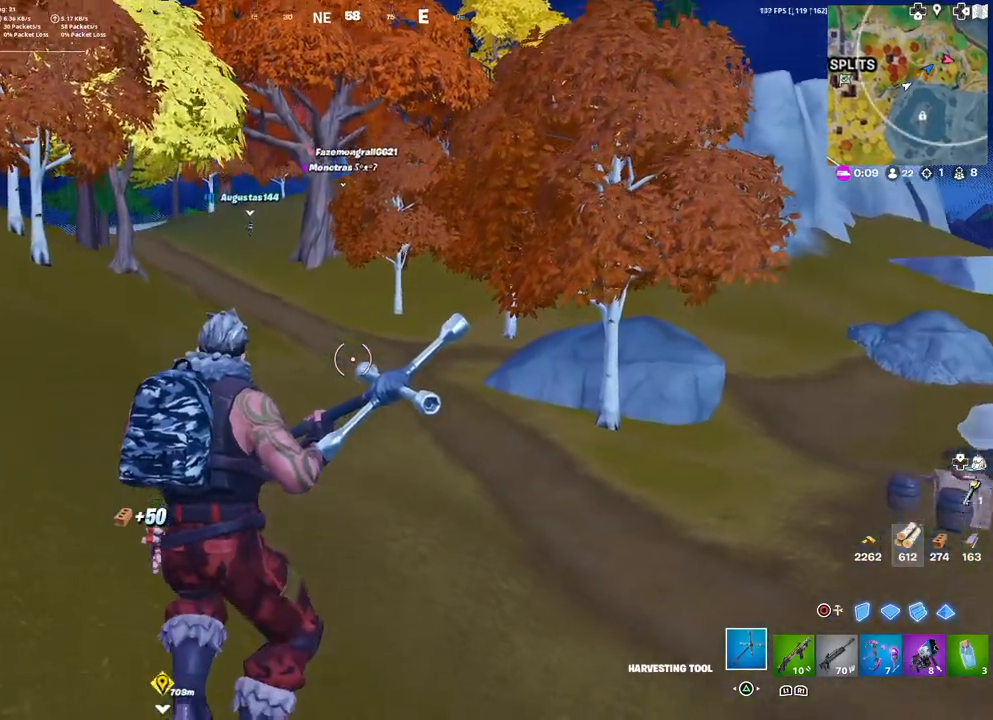
{"buttons": ["TOUCHPAD"], "left_stick": "up", "right_stick": "center", "events": [[350, "left_stick", "up"], [500, "TOUCHPAD", "down"]]}
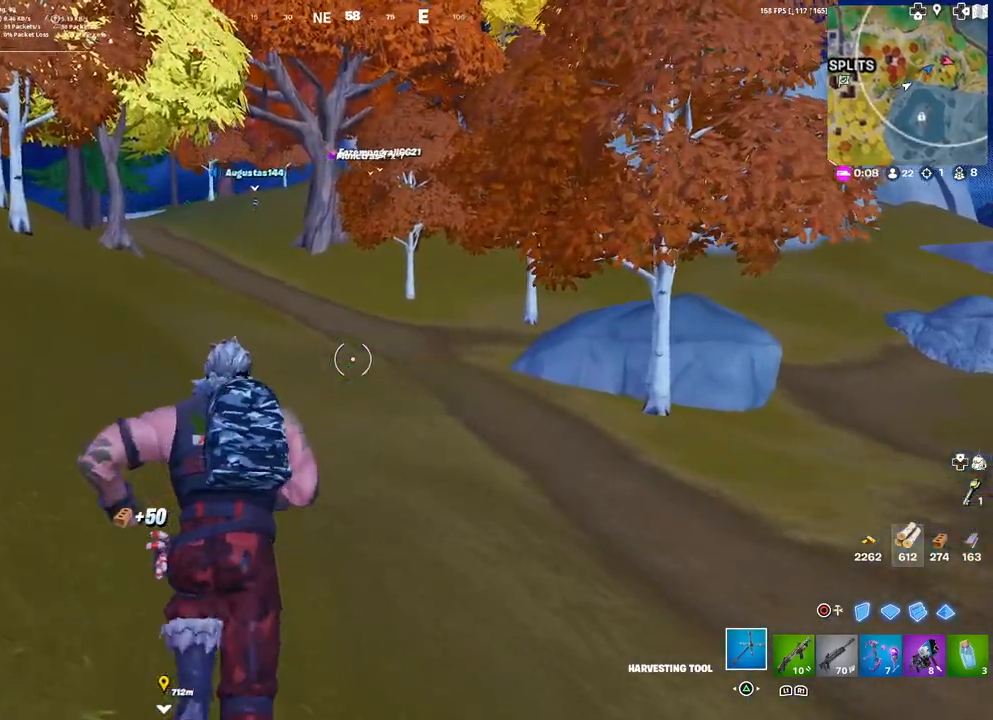
{"buttons": [], "left_stick": "up", "right_stick": "center", "events": [[233, "TOUCHPAD", "up"]]}
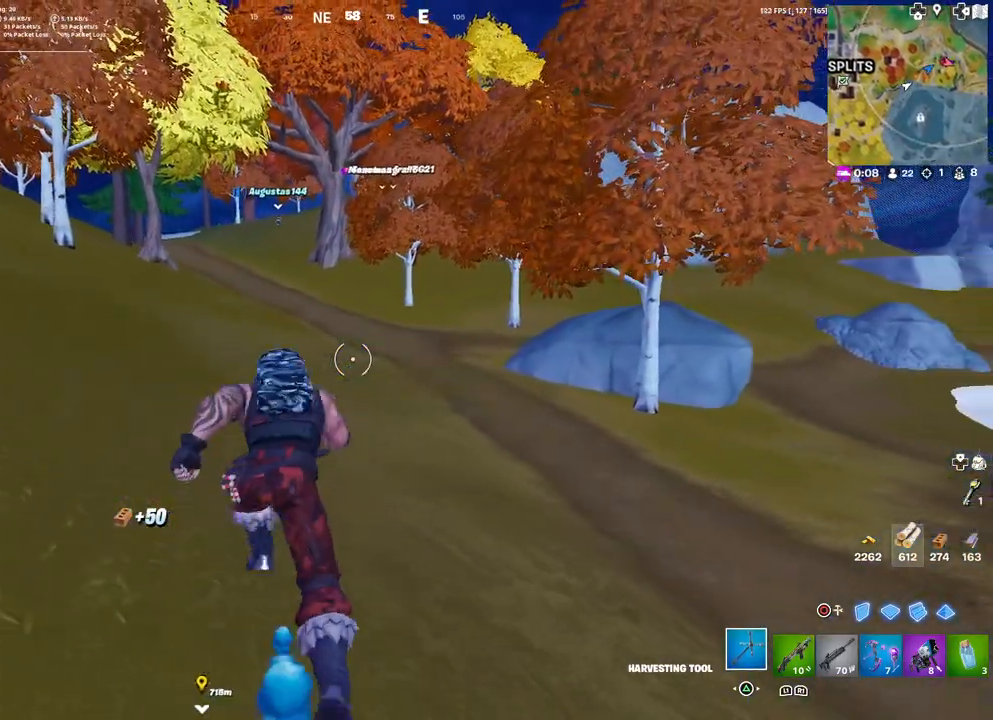
{"buttons": [], "left_stick": "up", "right_stick": "center", "events": [[100, "DPAD_RIGHT", "down"], [283, "DPAD_RIGHT", "up"]]}
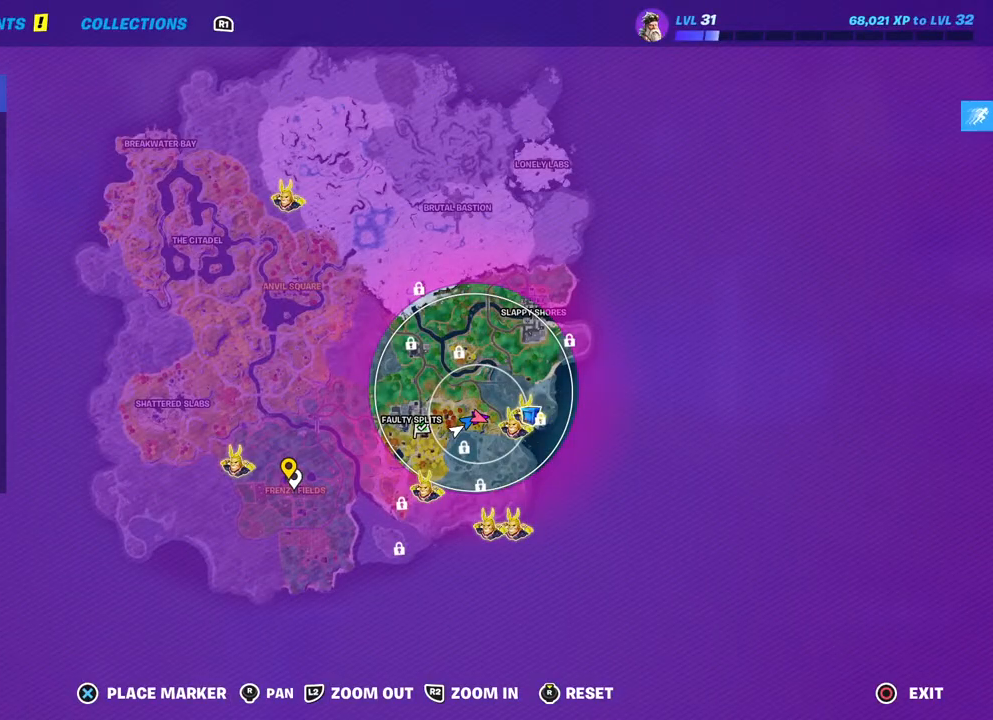
{"buttons": [], "left_stick": "up", "right_stick": "center", "events": [[150, "DPAD_RIGHT", "down"], [317, "DPAD_RIGHT", "up"]]}
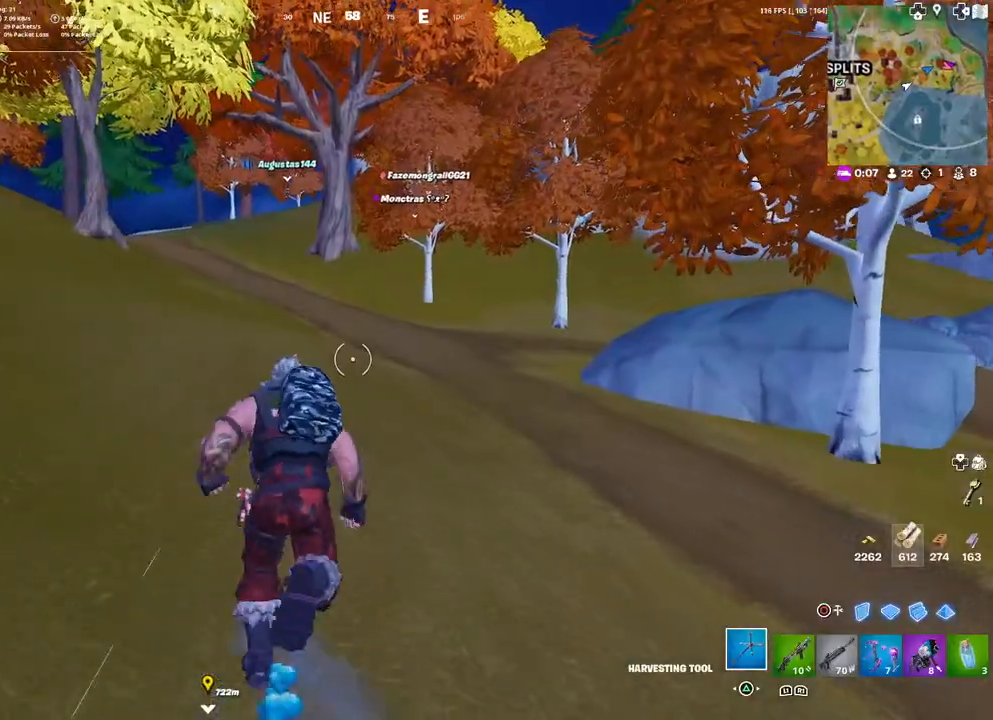
{"buttons": [], "left_stick": "up", "right_stick": "center", "events": [[217, "R1", "down"], [333, "TRIANGLE", "down"], [367, "R1", "up"], [450, "TRIANGLE", "up"]]}
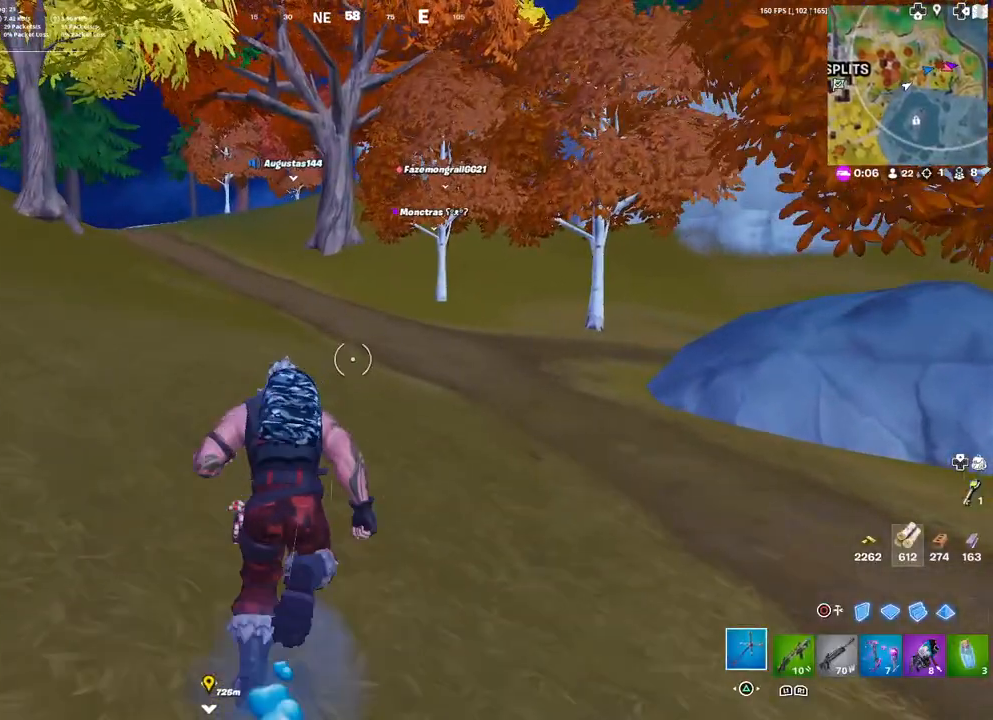
{"buttons": ["TRIANGLE"], "left_stick": "up", "right_stick": "center", "events": [[267, "R1", "down"], [400, "TRIANGLE", "down"], [433, "R1", "up"]]}
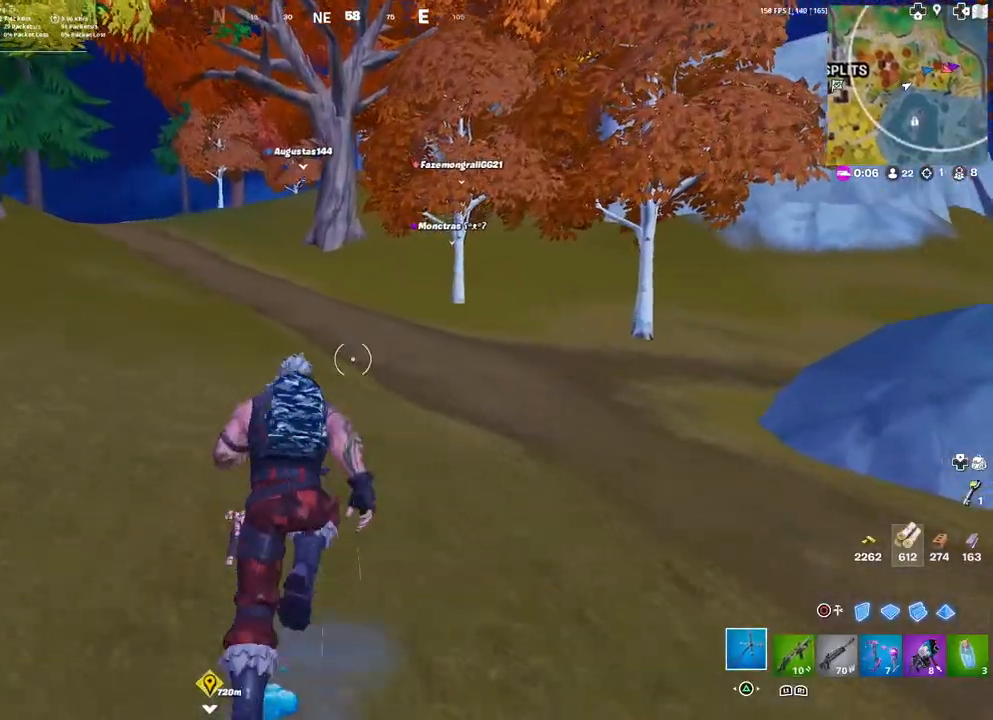
{"buttons": [], "left_stick": "up", "right_stick": "center", "events": [[17, "TRIANGLE", "up"], [283, "R1", "down"], [383, "TRIANGLE", "down"], [433, "R1", "up"], [500, "TRIANGLE", "up"]]}
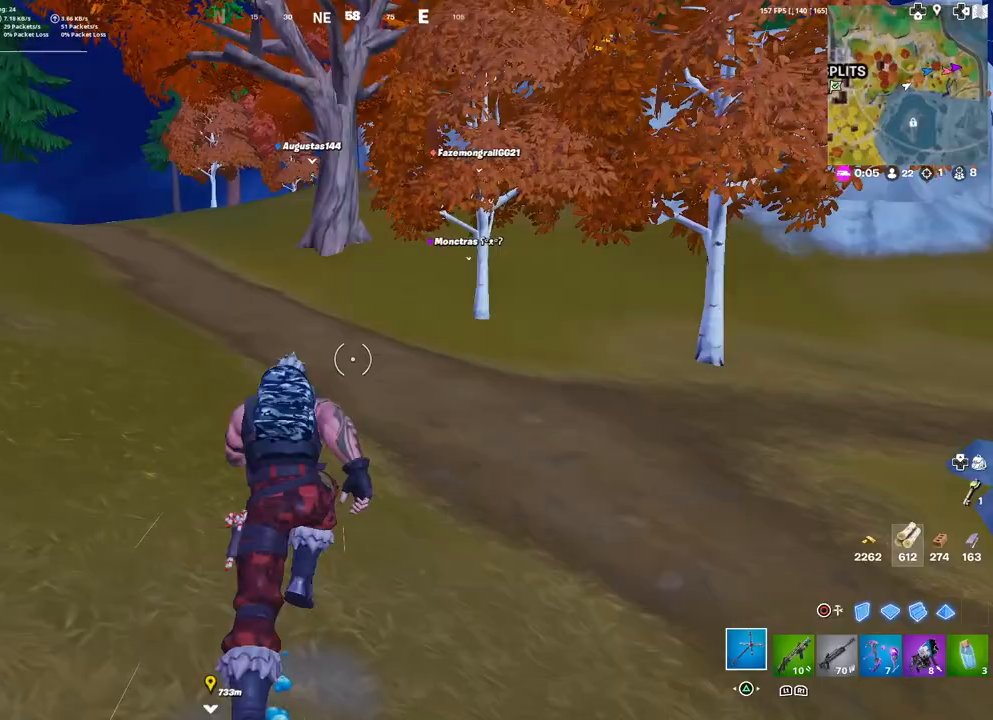
{"buttons": [], "left_stick": "up", "right_stick": "center", "events": [[217, "R1", "down"], [300, "TRIANGLE", "down"], [367, "R1", "up"], [383, "TRIANGLE", "up"]]}
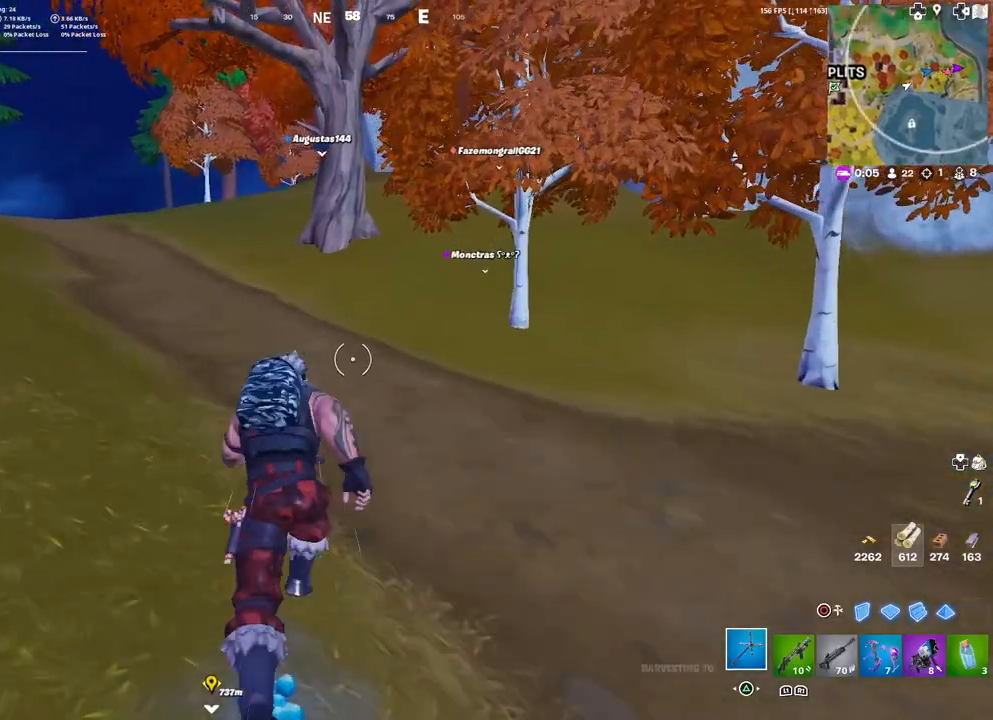
{"buttons": [], "left_stick": "up", "right_stick": "center", "events": [[150, "R1", "down"], [217, "TRIANGLE", "down"], [283, "R1", "up"], [333, "TRIANGLE", "up"]]}
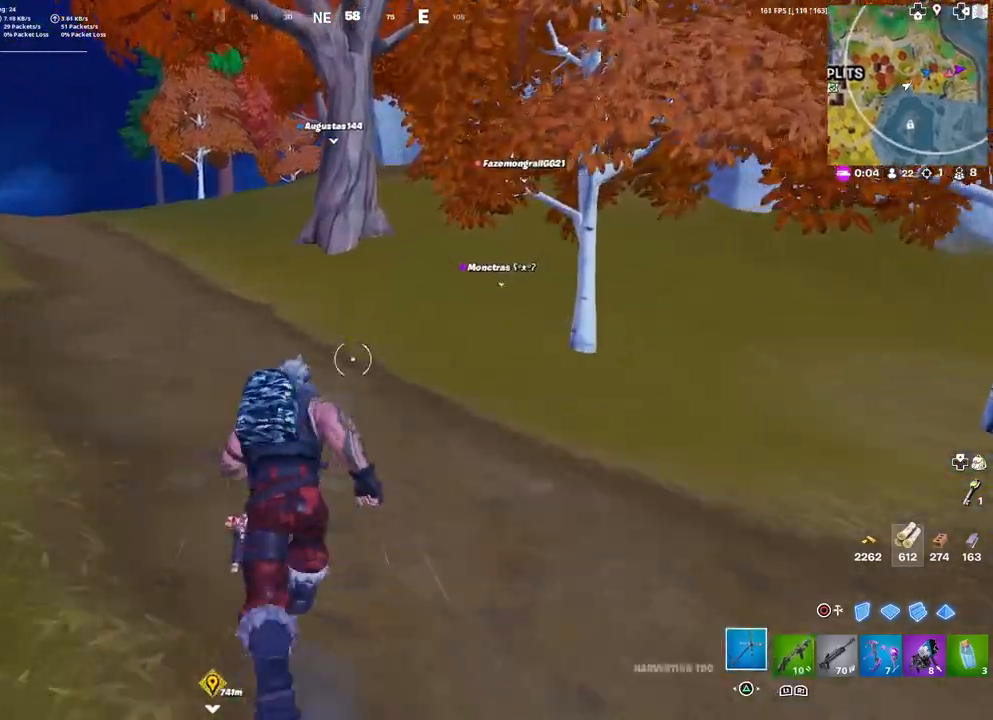
{"buttons": [], "left_stick": "up", "right_stick": "center", "events": [[83, "R1", "down"], [133, "TRIANGLE", "down"], [233, "R1", "up"], [267, "TRIANGLE", "up"]]}
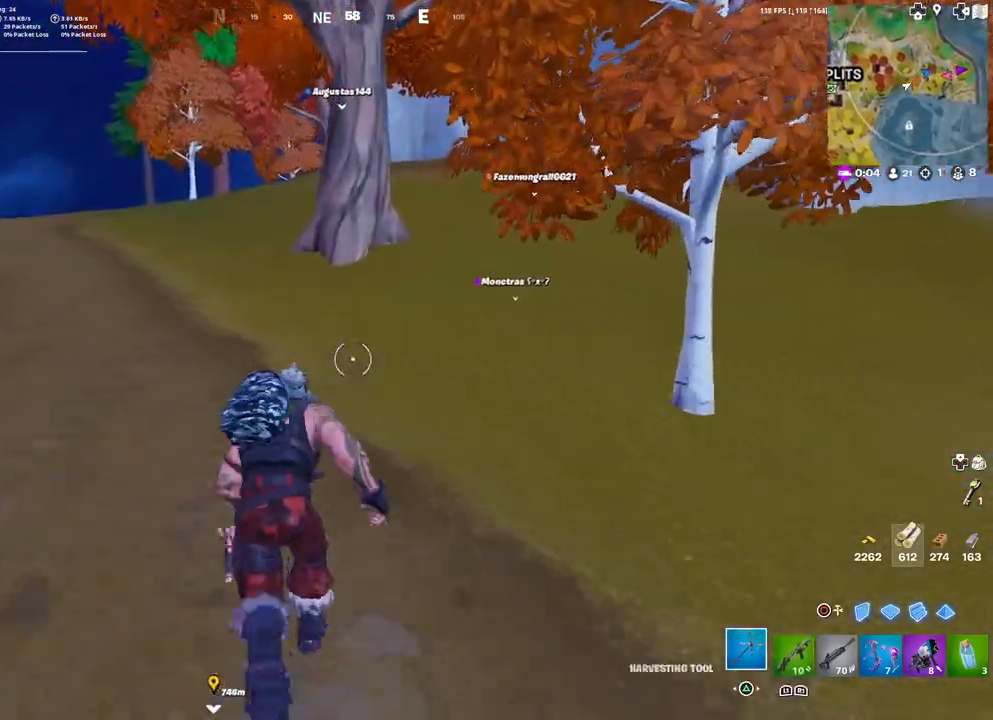
{"buttons": [], "left_stick": "up", "right_stick": "center", "events": [[33, "R1", "down"], [117, "TRIANGLE", "down"], [183, "R1", "up"], [217, "TRIANGLE", "up"]]}
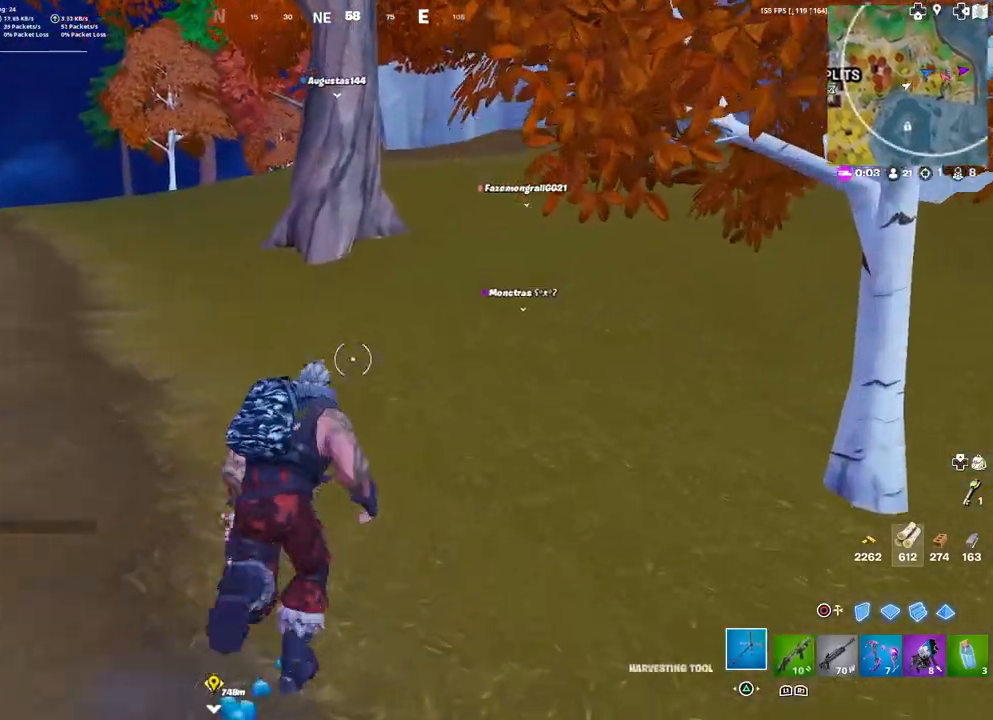
{"buttons": [], "left_stick": "up", "right_stick": "center", "events": []}
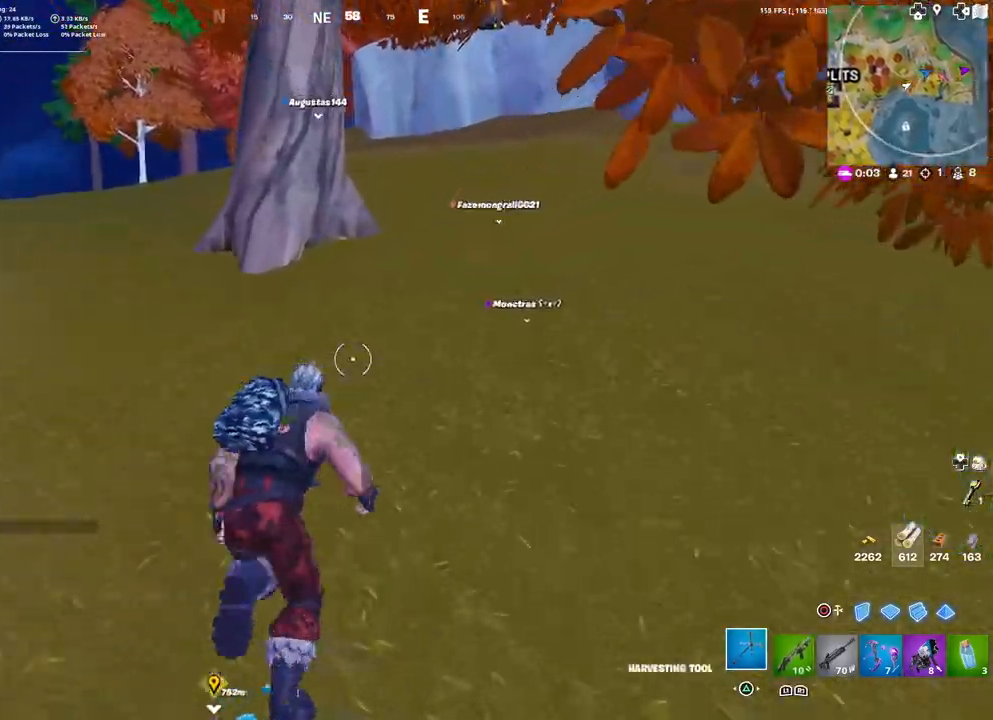
{"buttons": [], "left_stick": "up", "right_stick": "up", "events": [[50, "right_stick", "up"], [200, "right_stick", "left"], [300, "right_stick", "down-right"], [417, "right_stick", "up-right"], [483, "right_stick", "up"]]}
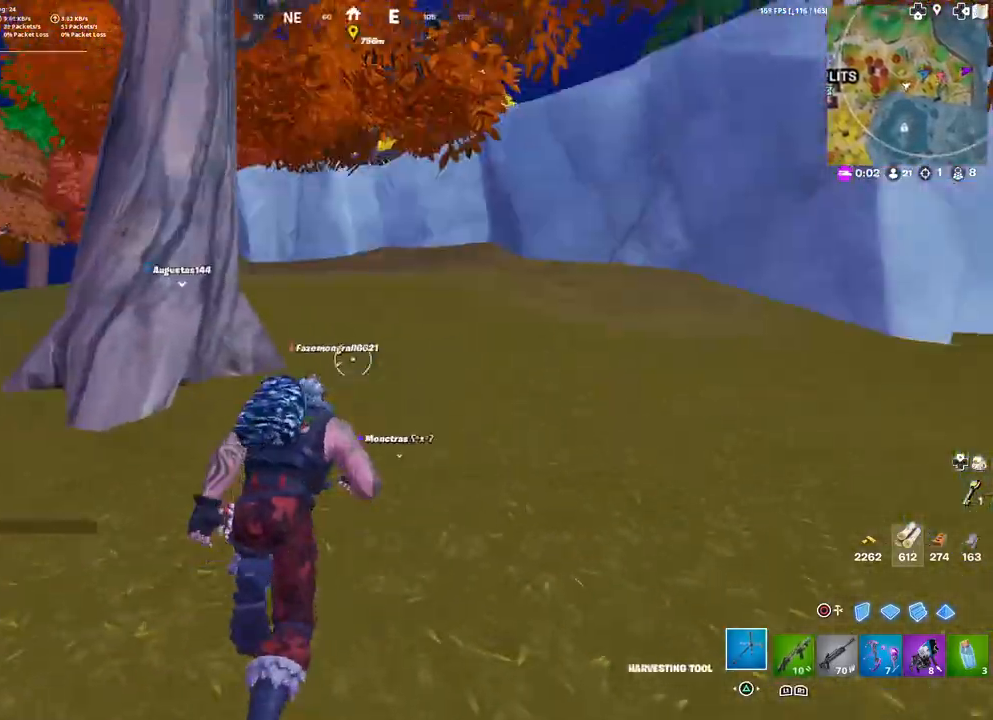
{"buttons": [], "left_stick": "up", "right_stick": "center", "events": [[17, "right_stick", "up-left"], [67, "right_stick", "down-left"], [200, "right_stick", "center"]]}
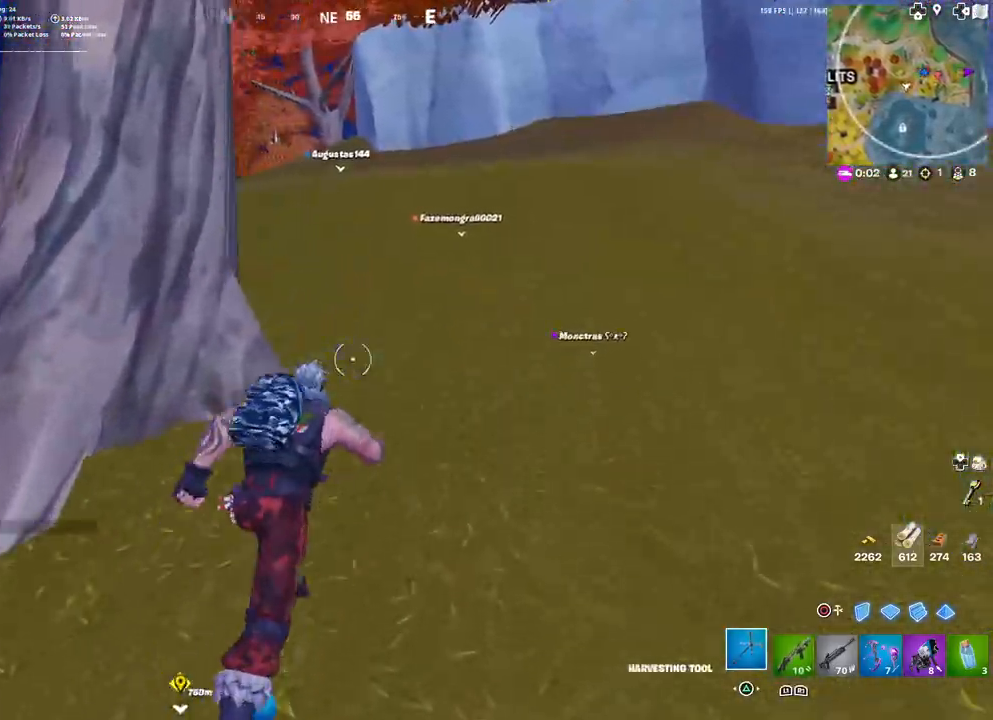
{"buttons": [], "left_stick": "up", "right_stick": "left", "events": [[33, "right_stick", "up"], [283, "right_stick", "up-left"], [467, "right_stick", "left"]]}
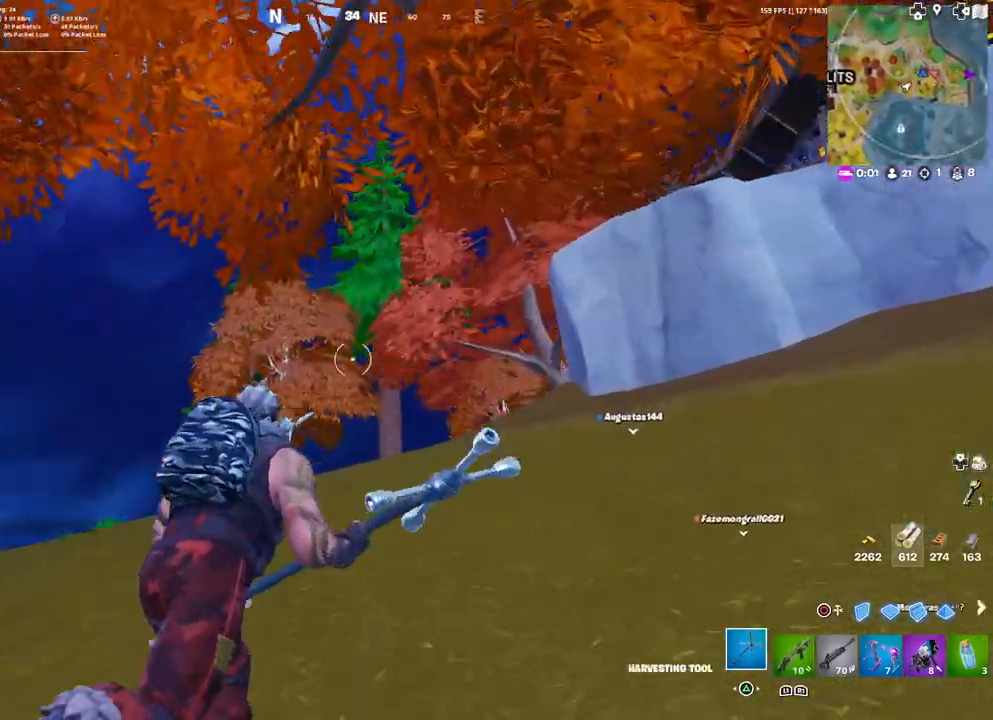
{"buttons": [], "left_stick": "up", "right_stick": "right", "events": [[200, "right_stick", "down-left"], [350, "right_stick", "down-right"], [483, "right_stick", "right"]]}
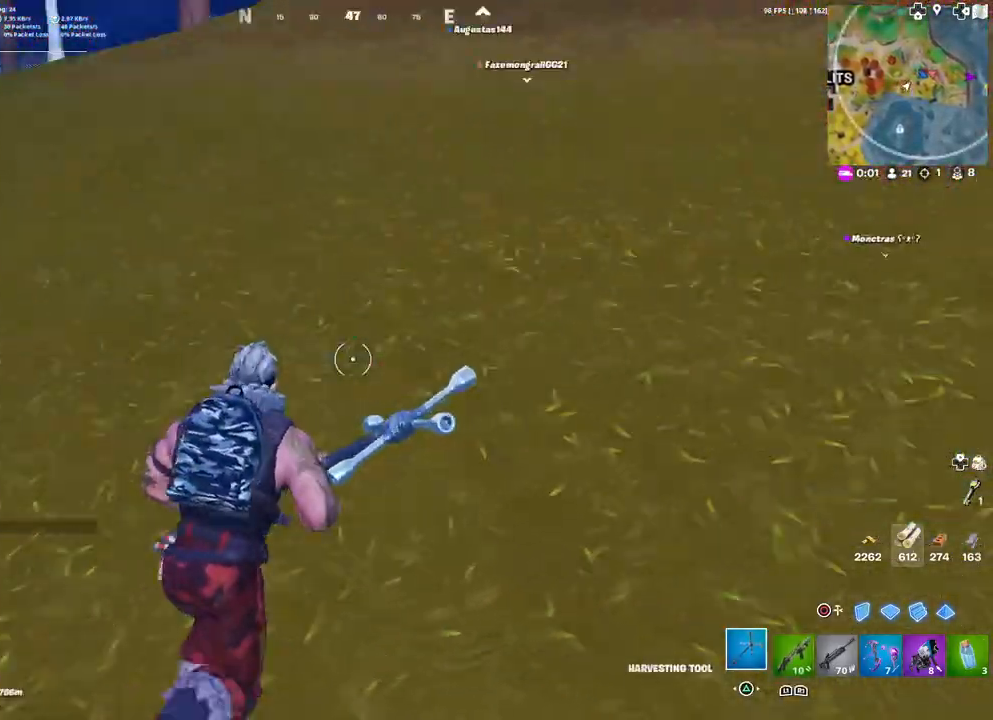
{"buttons": [], "left_stick": "up-left", "right_stick": "down-right", "events": [[17, "right_stick", "up-right"], [200, "right_stick", "up-left"], [250, "L3", "down"], [250, "left_stick", "up-left"], [250, "right_stick", "left"], [350, "L3", "up"], [367, "right_stick", "down-left"], [500, "right_stick", "down-right"]]}
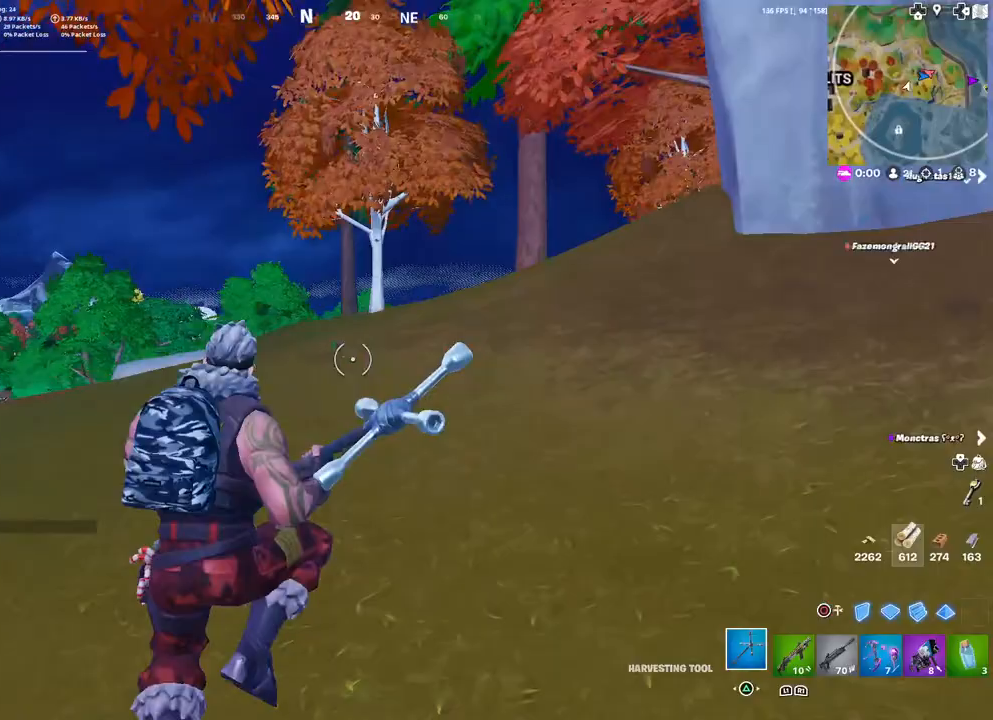
{"buttons": [], "left_stick": "up-left", "right_stick": "down-left", "events": [[167, "right_stick", "up-right"], [300, "right_stick", "up-left"], [417, "right_stick", "down-left"]]}
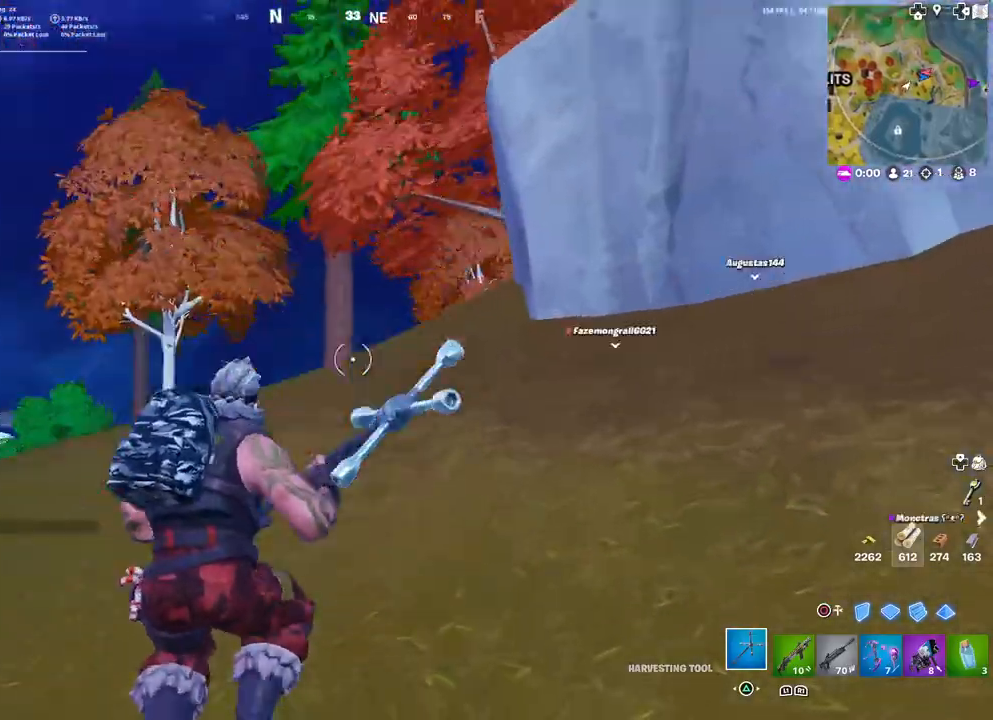
{"buttons": [], "left_stick": "up-left", "right_stick": "center", "events": [[17, "right_stick", "down-right"], [117, "right_stick", "center"]]}
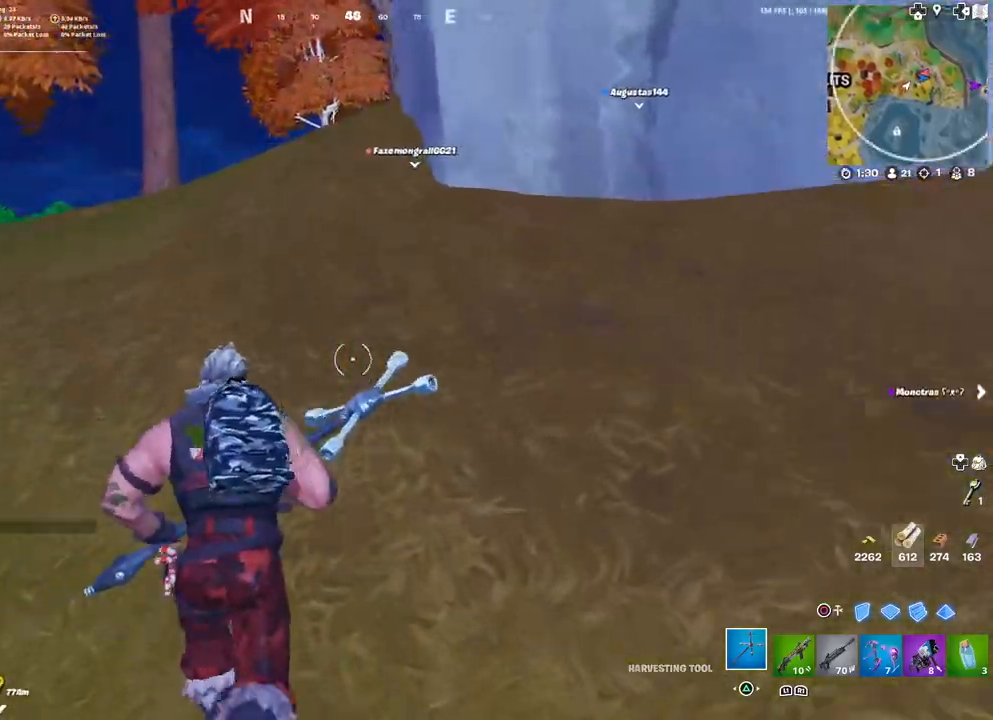
{"buttons": [], "left_stick": "up-left", "right_stick": "center", "events": [[100, "right_stick", "up-right"], [217, "right_stick", "center"]]}
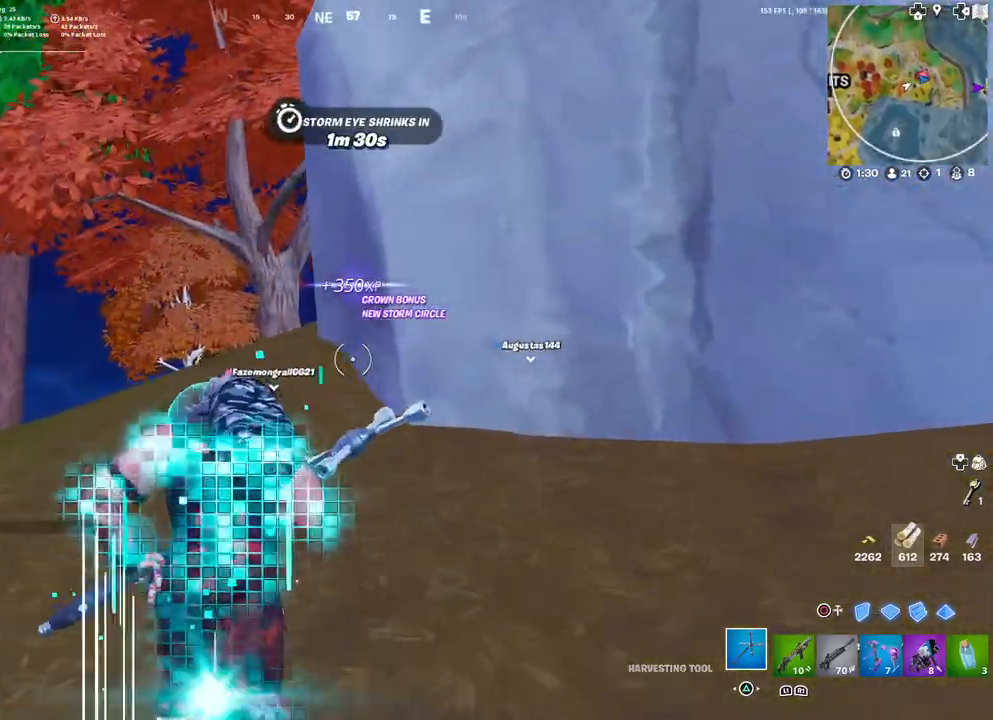
{"buttons": [], "left_stick": "up-left", "right_stick": "center", "events": []}
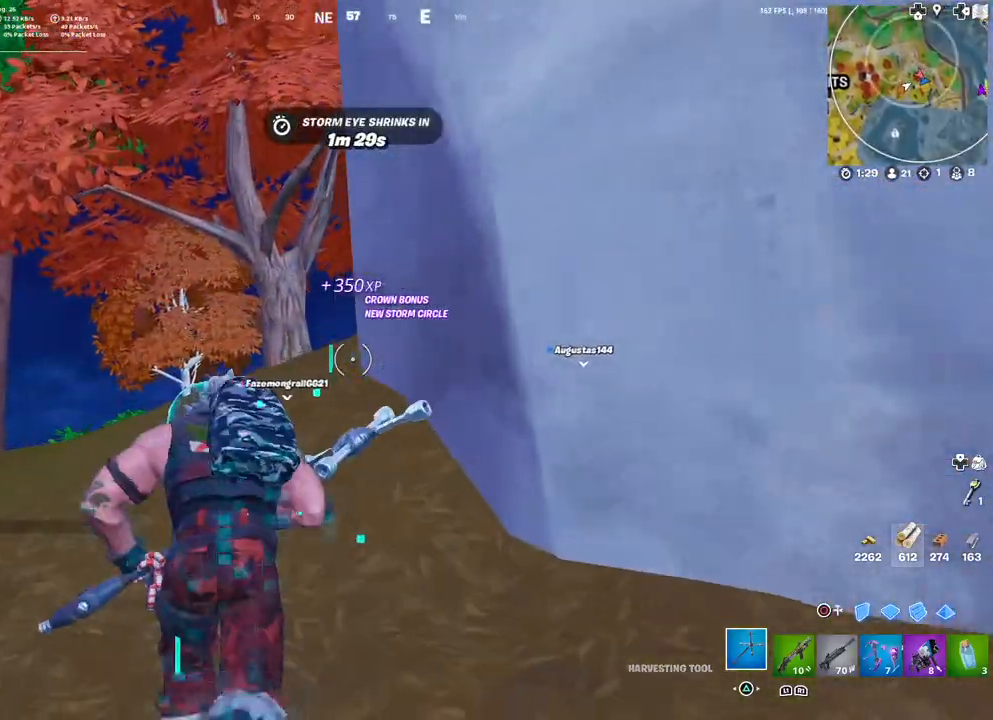
{"buttons": [], "left_stick": "up-left", "right_stick": "down-right", "events": [[267, "right_stick", "down"], [300, "L3", "down"], [367, "right_stick", "center"], [383, "L3", "up"], [467, "right_stick", "down-right"]]}
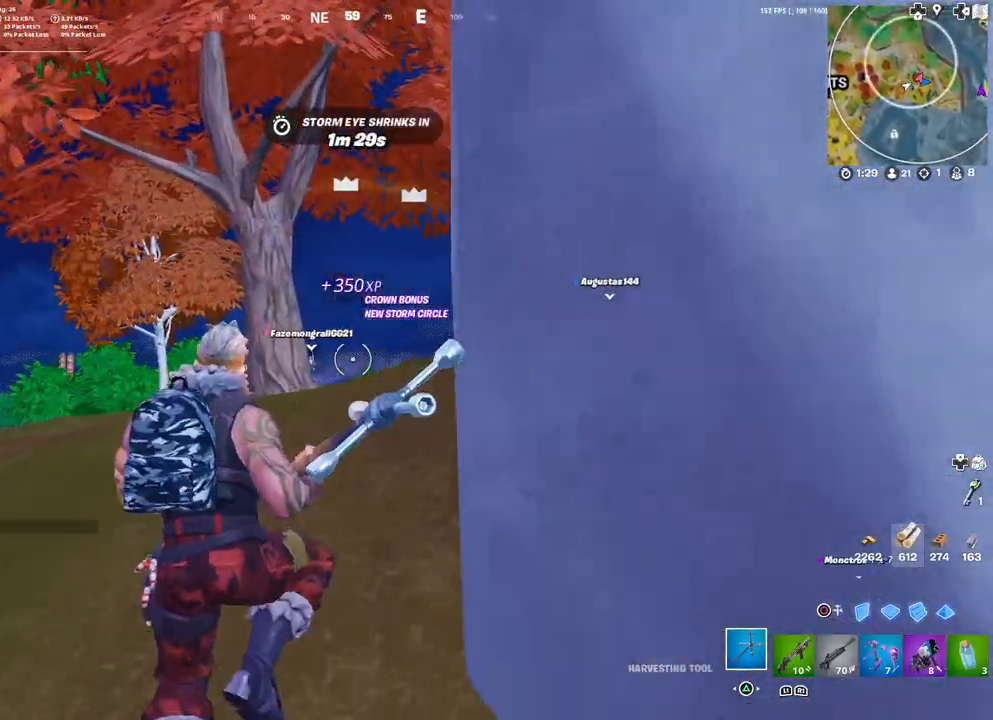
{"buttons": [], "left_stick": "up", "right_stick": "center", "events": [[100, "right_stick", "center"], [133, "left_stick", "up"], [333, "right_stick", "down-right"], [383, "right_stick", "center"]]}
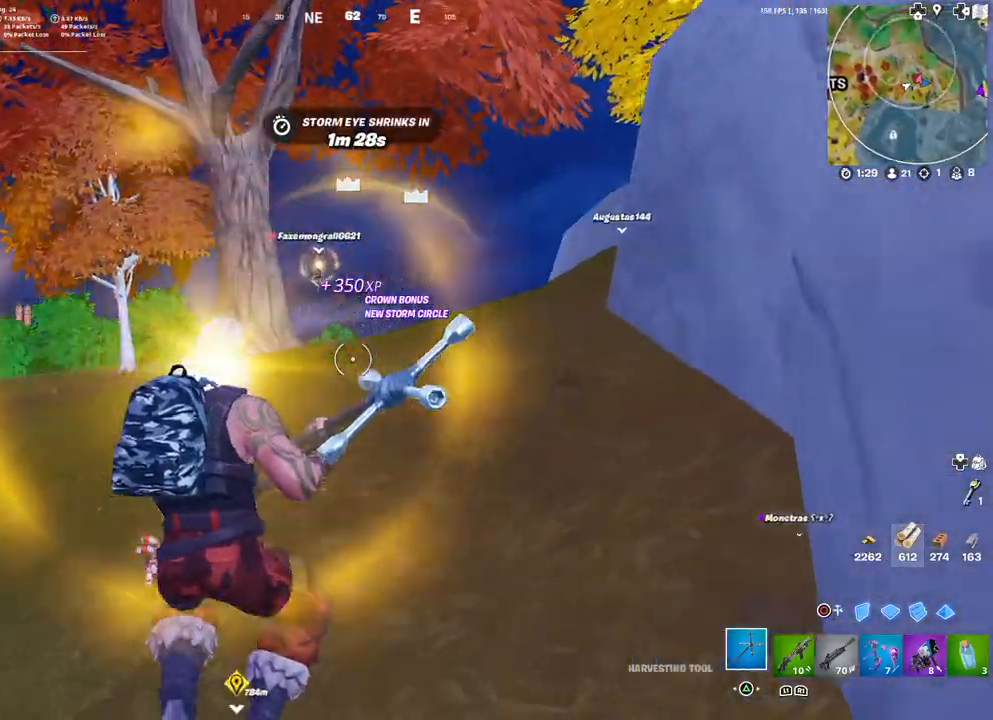
{"buttons": [], "left_stick": "up", "right_stick": "center", "events": []}
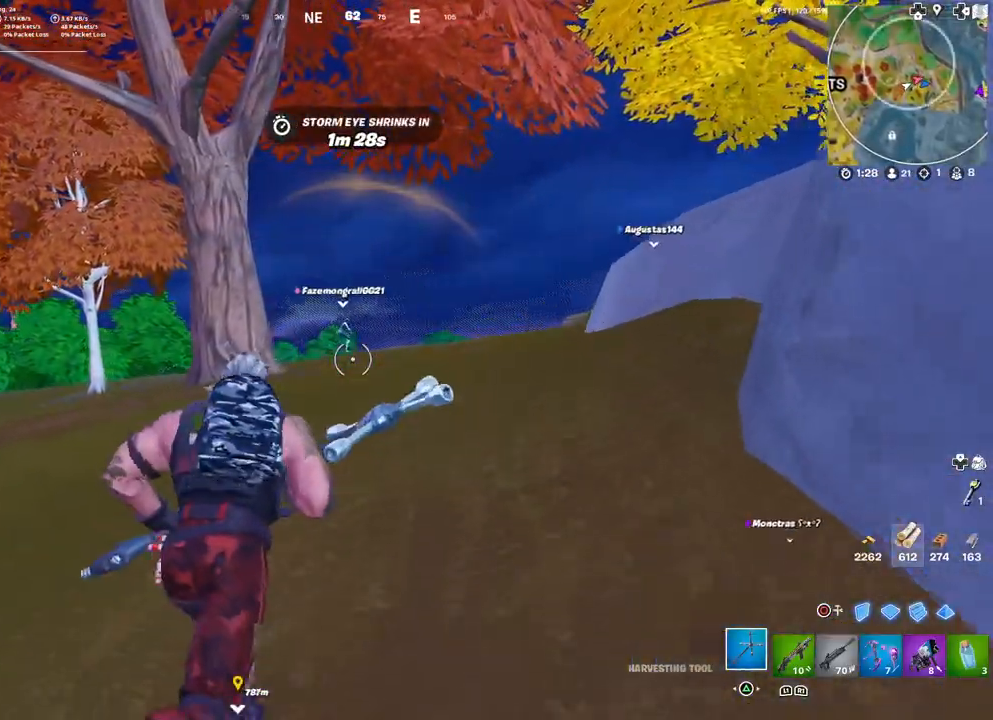
{"buttons": [], "left_stick": "up-left", "right_stick": "center", "events": [[83, "right_stick", "right"], [133, "L3", "down"], [133, "left_stick", "up-left"], [217, "right_stick", "center"], [267, "L3", "up"]]}
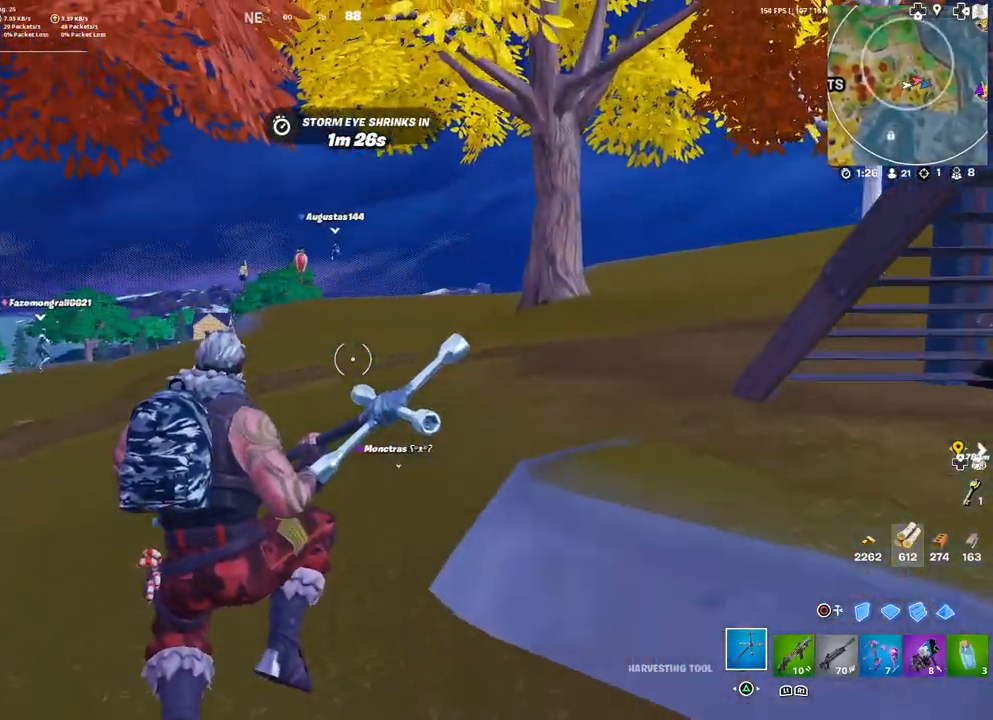
{"buttons": [], "left_stick": "up", "right_stick": "center", "events": [[500, "left_stick", "up"]]}
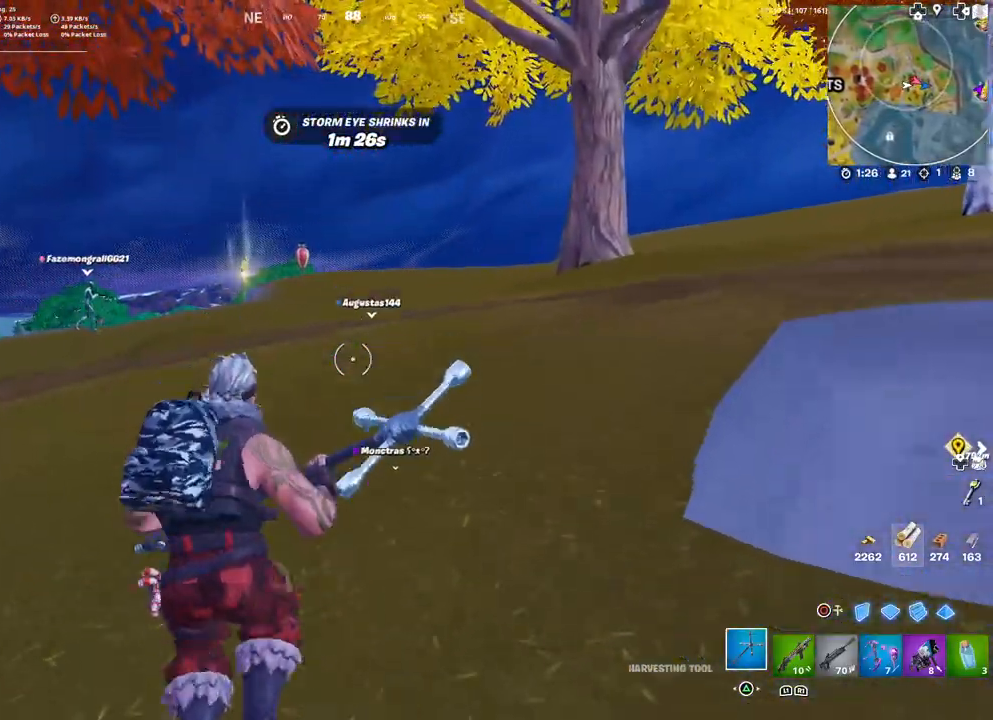
{"buttons": [], "left_stick": "up-left", "right_stick": "center", "events": [[283, "right_stick", "left"], [350, "L3", "down"], [350, "left_stick", "up-left"], [350, "right_stick", "center"], [483, "L3", "up"]]}